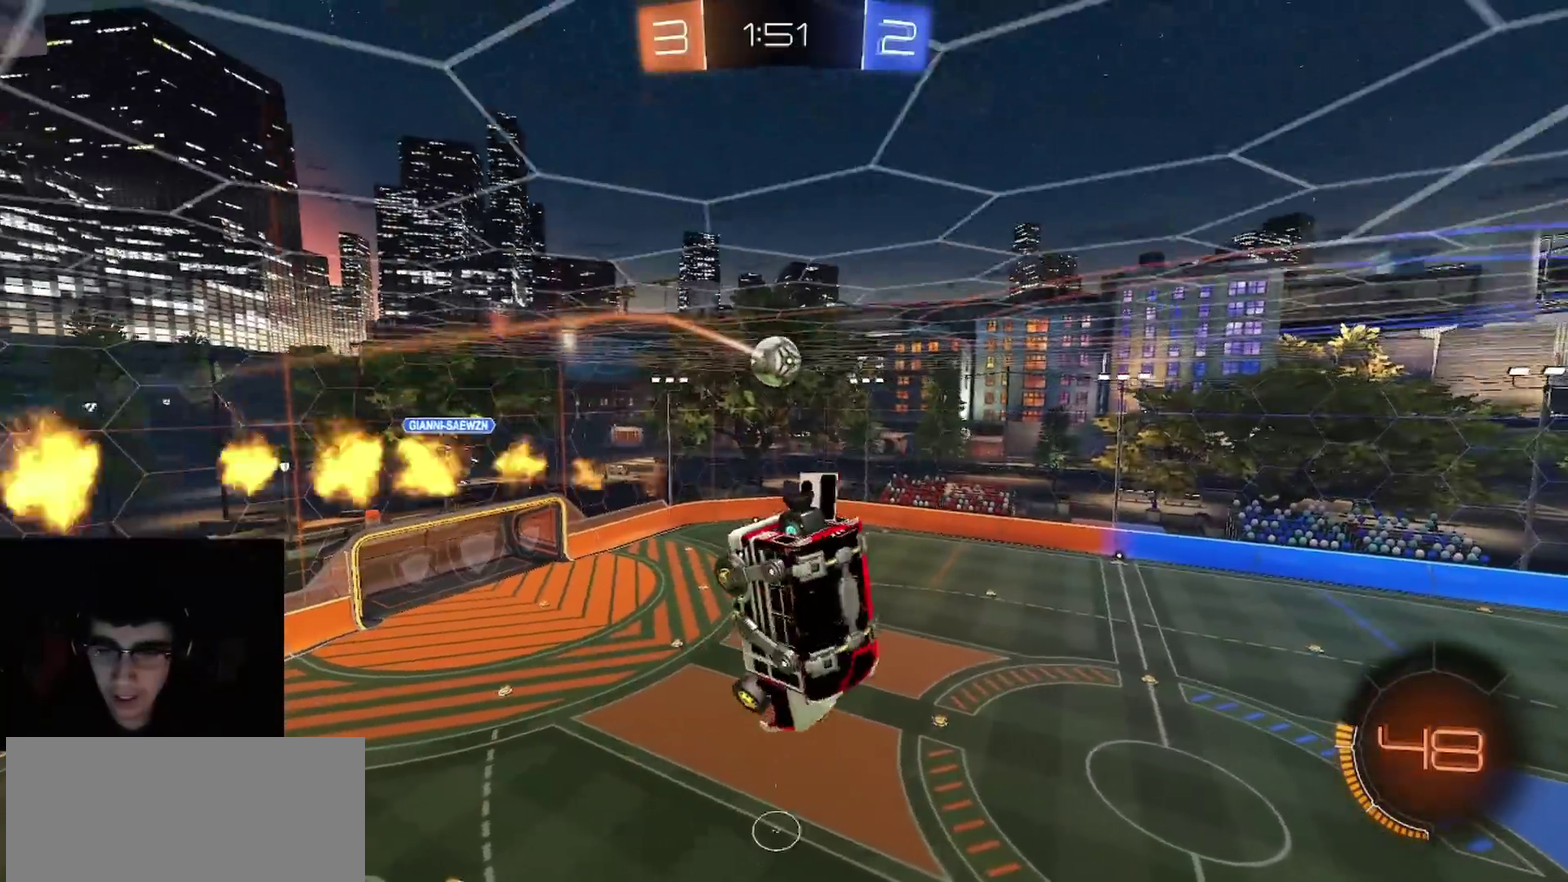
Gameplay with a controller (PlayStation layout); each line is a JSON object with the inputs held at the frame after it. "events" lists button and stick changes between this image and that frame as [ms after this image, input, new state], when the widget could be followed in between.
{"buttons": ["R2"], "left_stick": "center", "right_stick": "center", "events": [[67, "left_stick", "down"], [100, "CIRCLE", "up"], [250, "R1", "up"], [250, "left_stick", "center"]]}
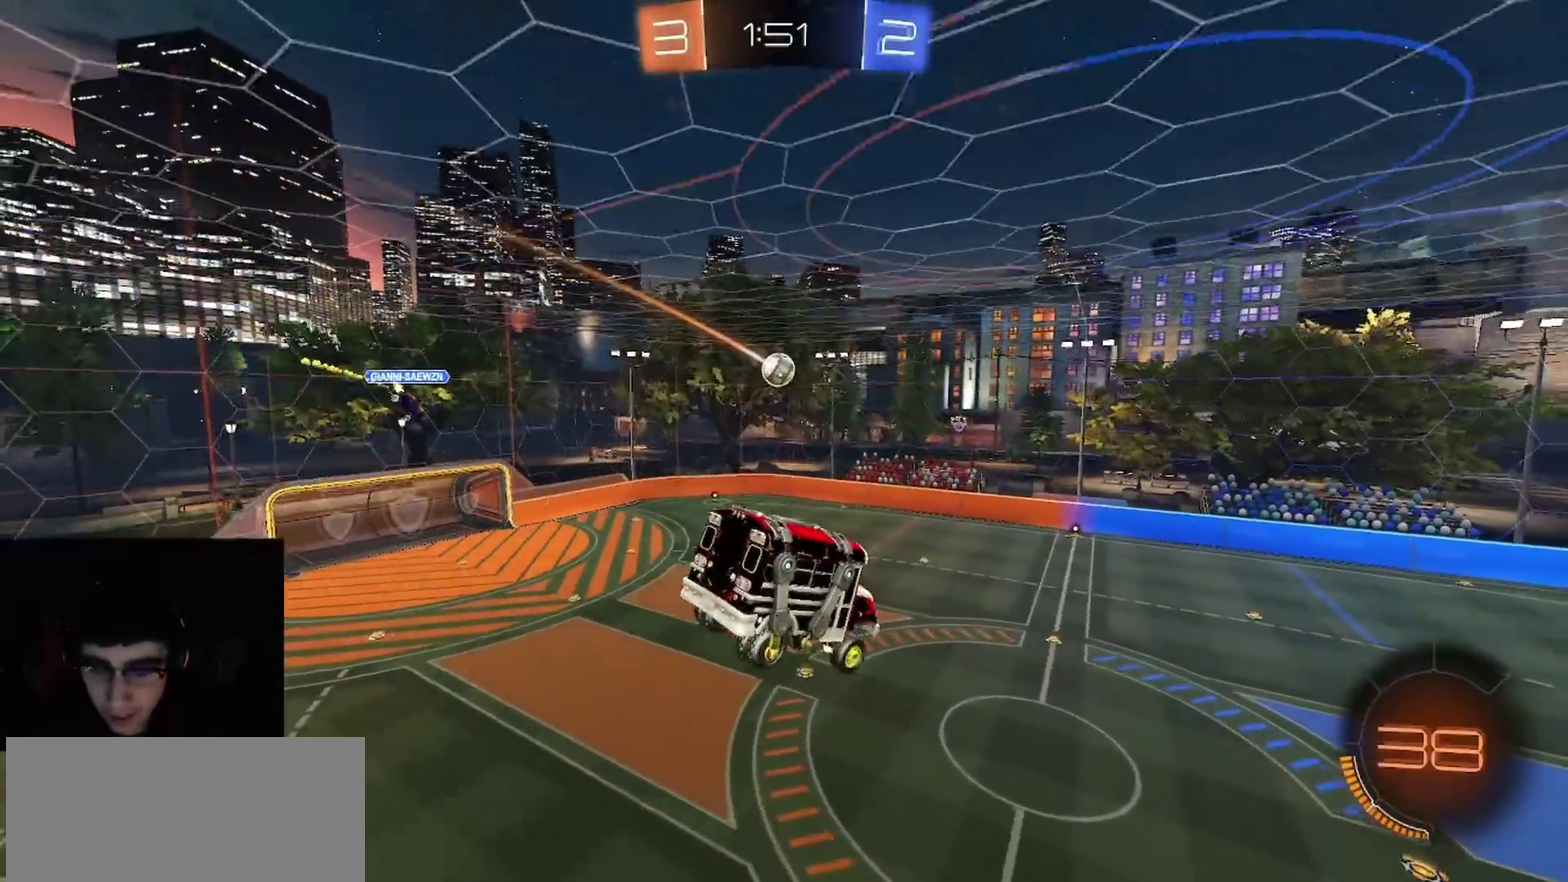
{"buttons": ["L1", "R2"], "left_stick": "center", "right_stick": "center", "events": [[400, "L1", "down"]]}
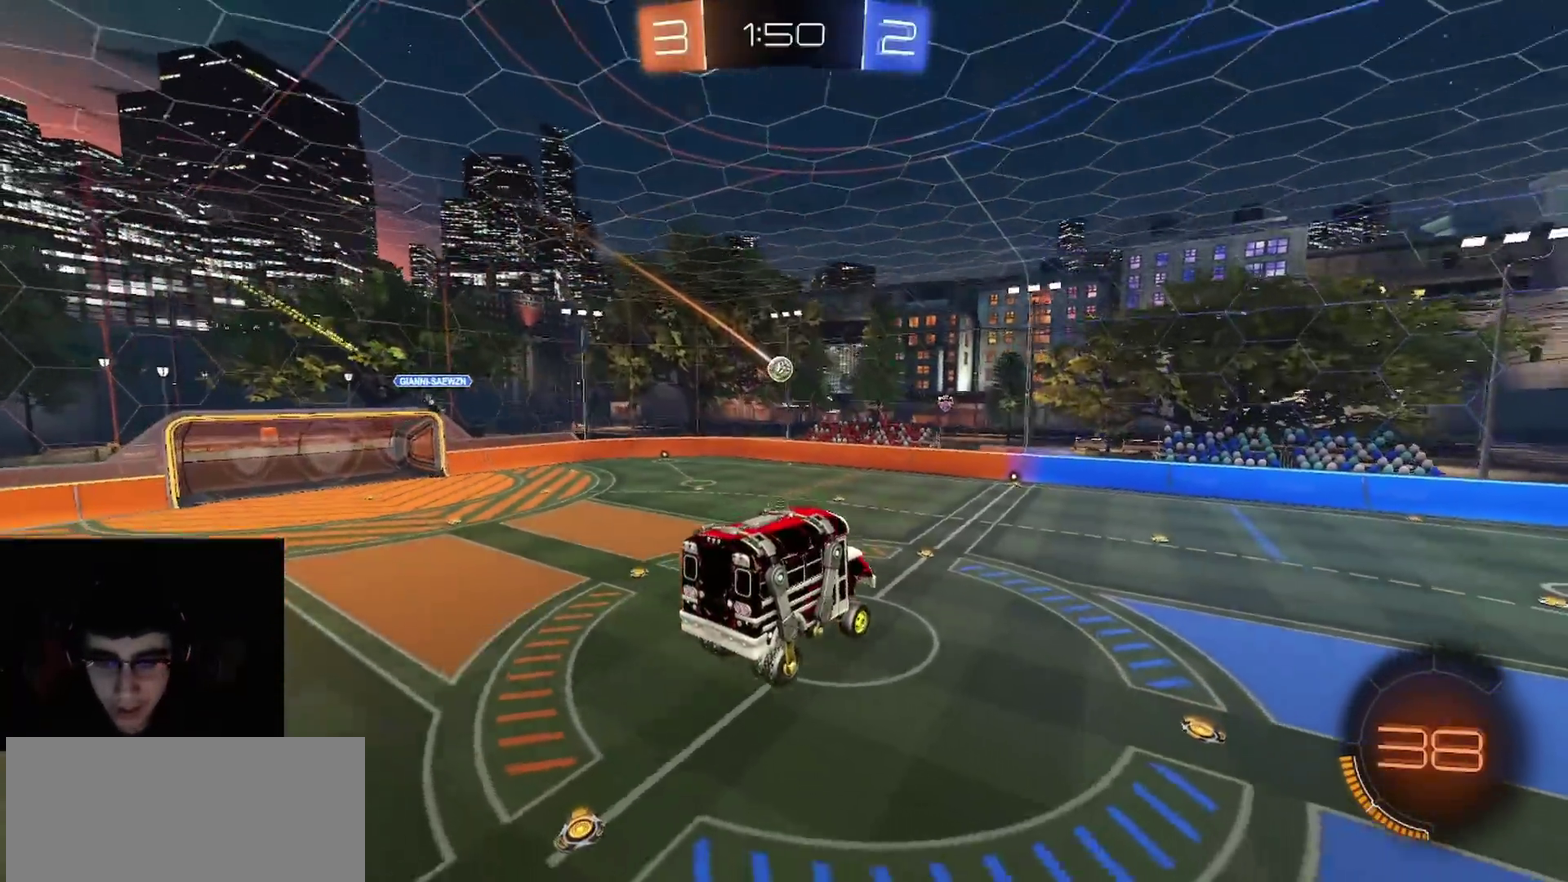
{"buttons": ["R2"], "left_stick": "center", "right_stick": "center", "events": [[17, "L1", "up"]]}
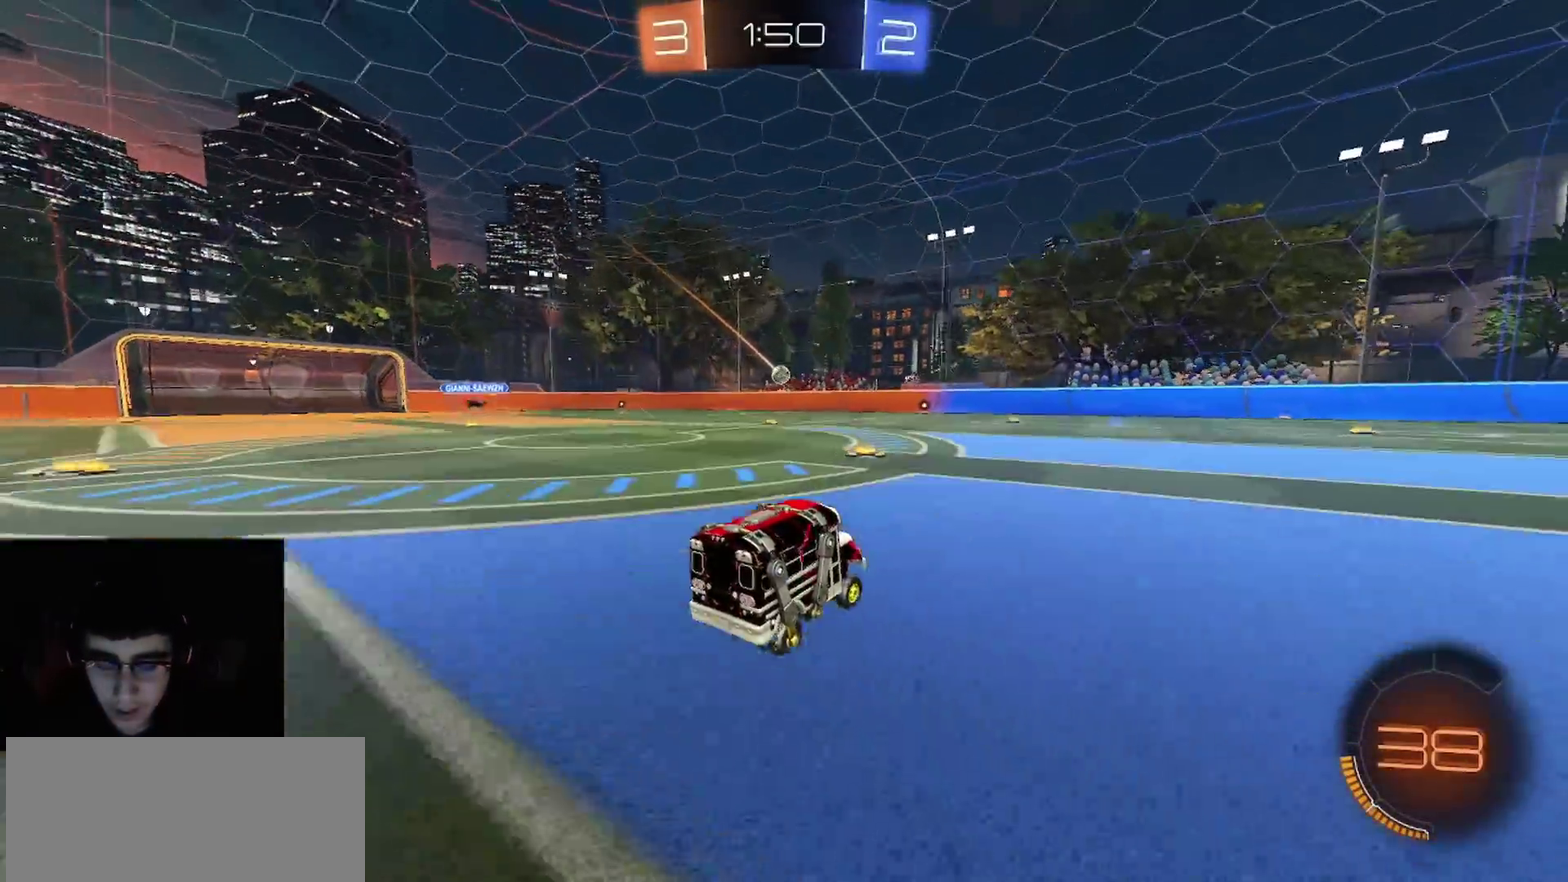
{"buttons": ["R2"], "left_stick": "center", "right_stick": "center", "events": [[117, "left_stick", "left"], [500, "left_stick", "center"]]}
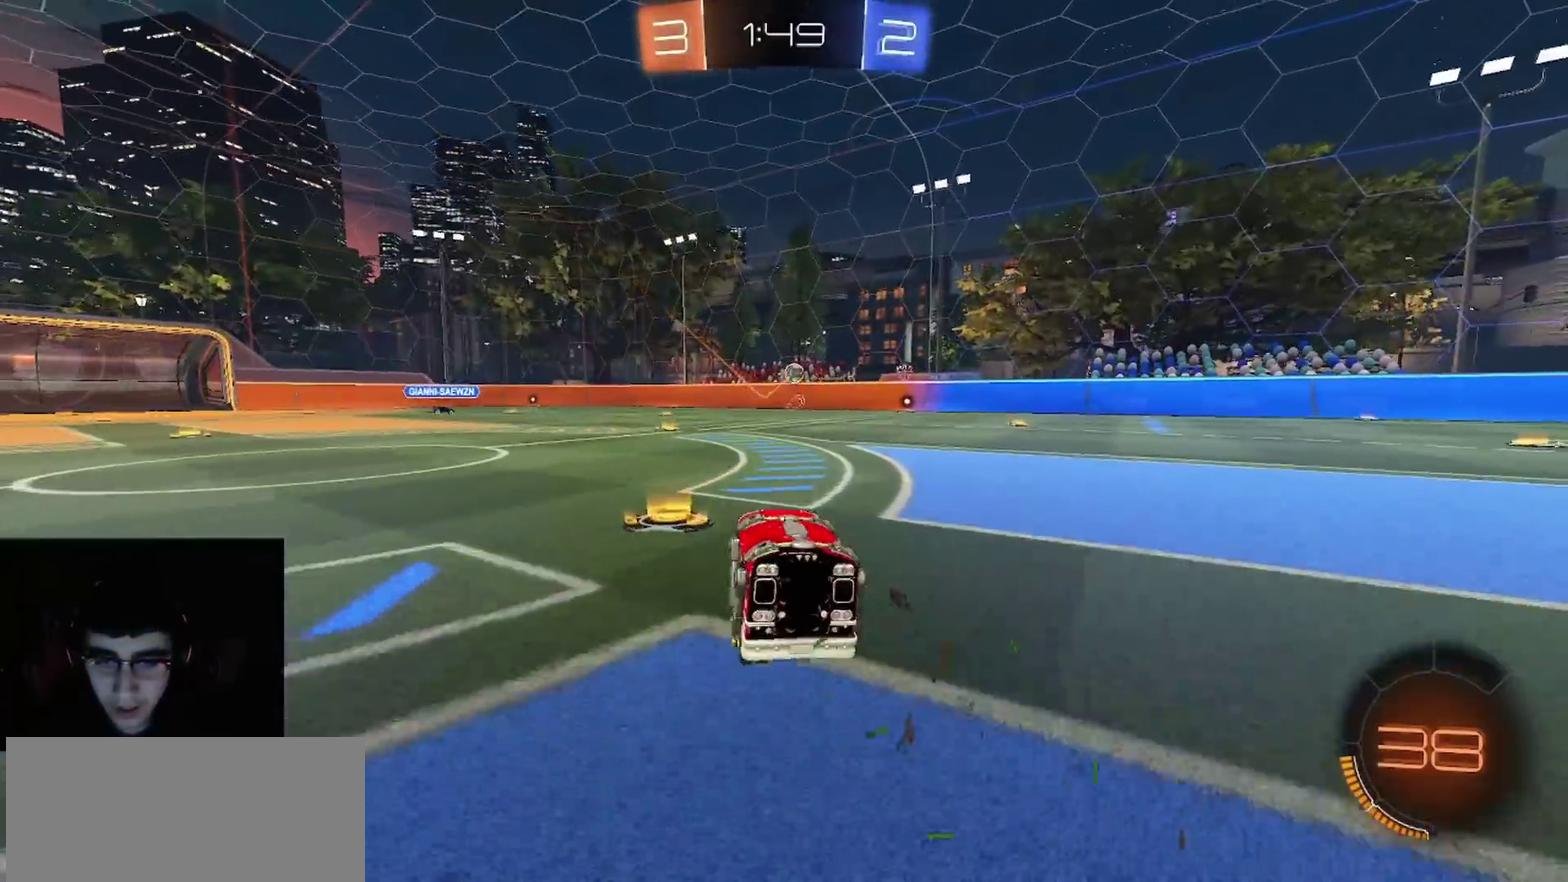
{"buttons": ["R2"], "left_stick": "center", "right_stick": "center", "events": []}
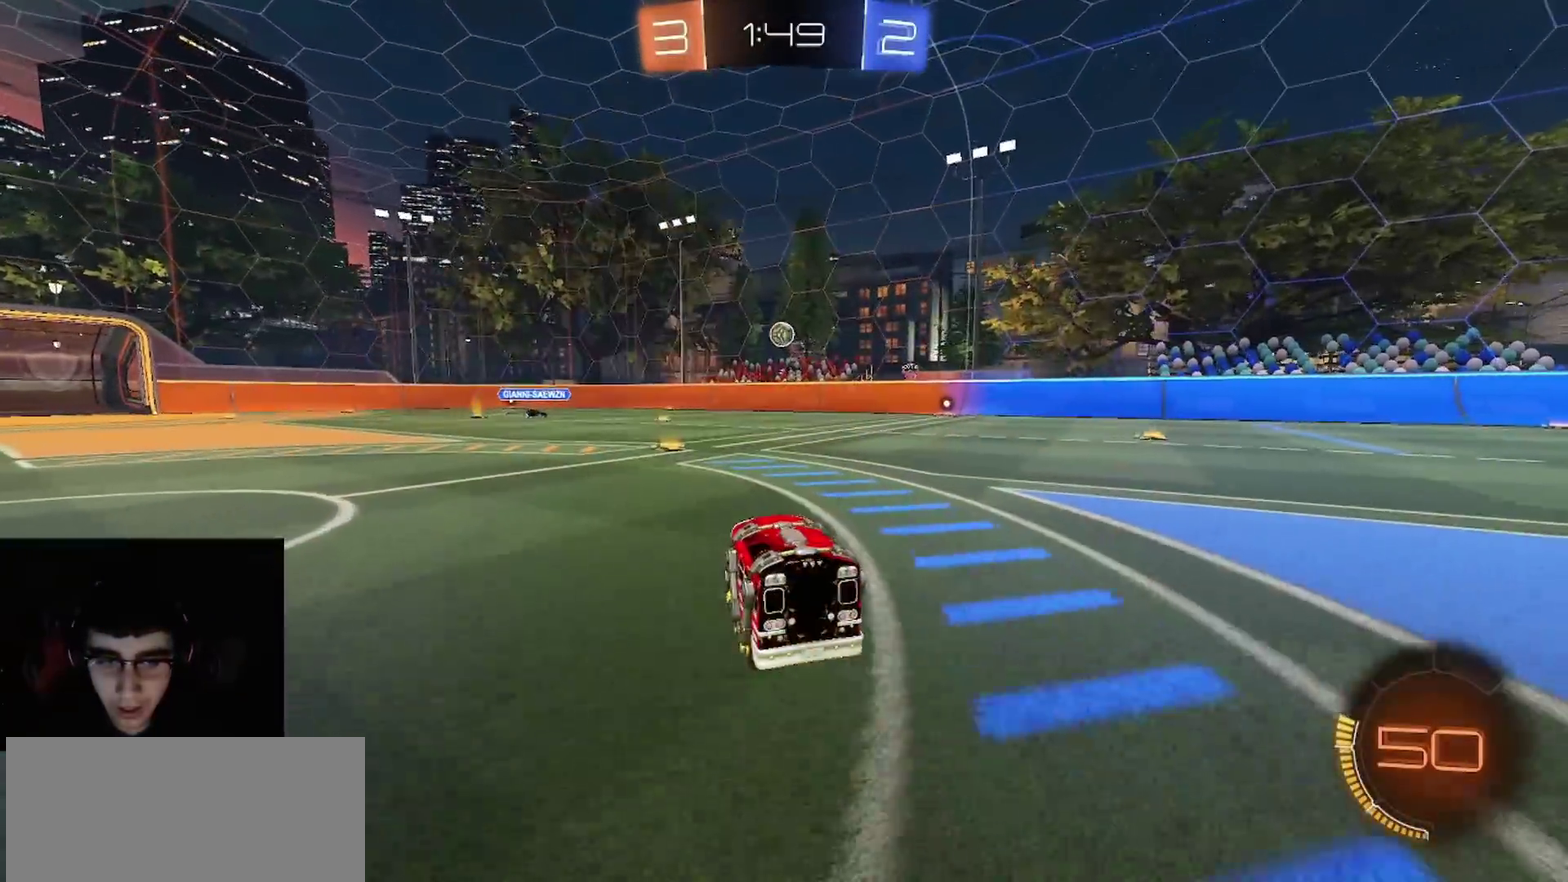
{"buttons": ["R2"], "left_stick": "center", "right_stick": "center", "events": []}
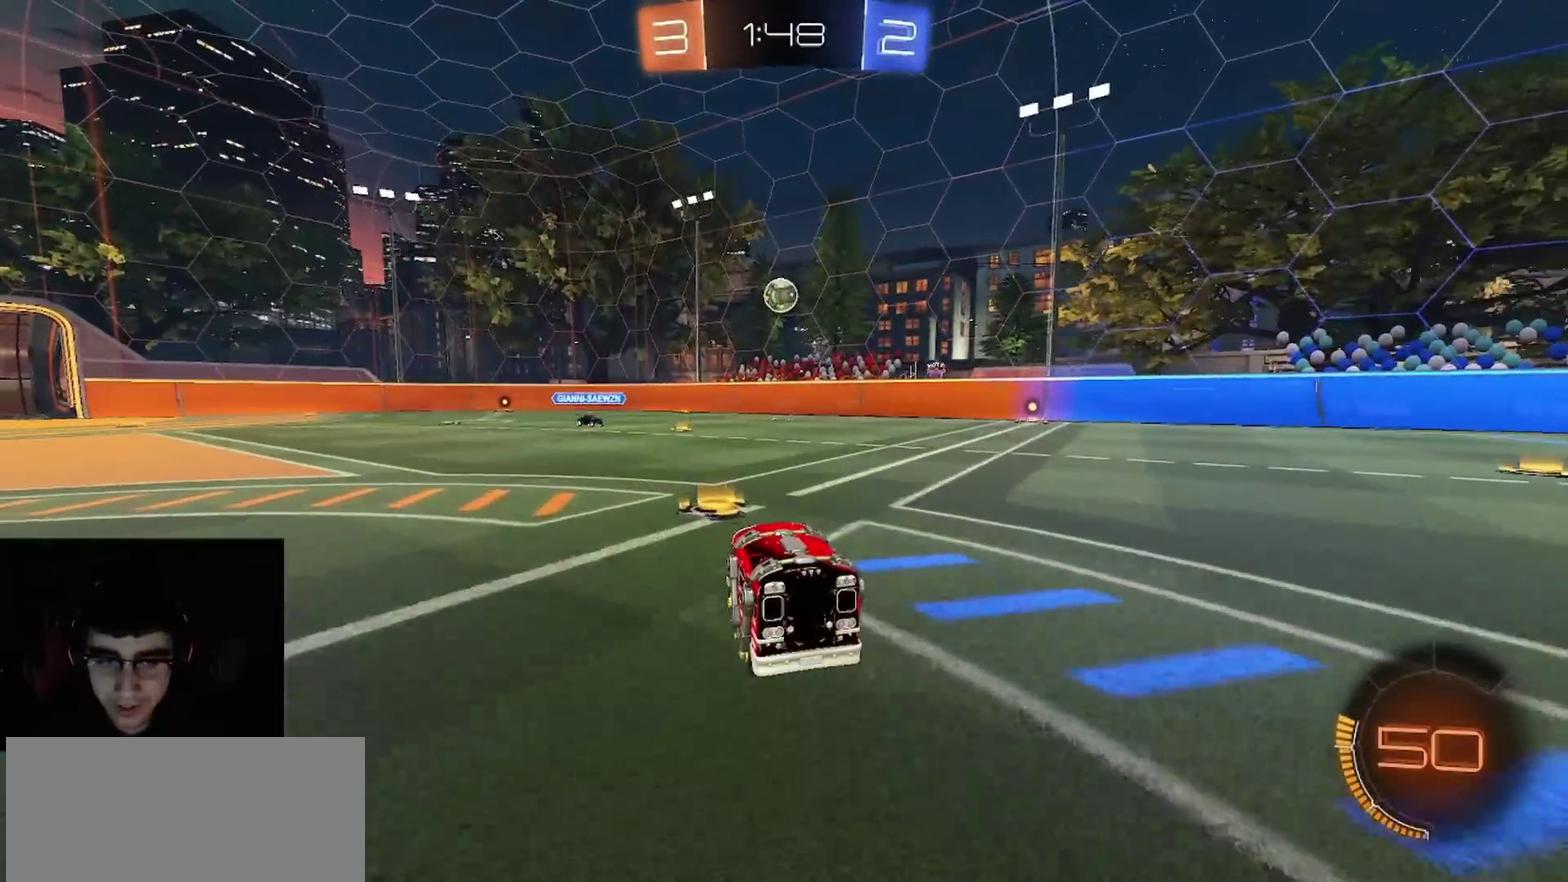
{"buttons": ["R2"], "left_stick": "center", "right_stick": "center", "events": []}
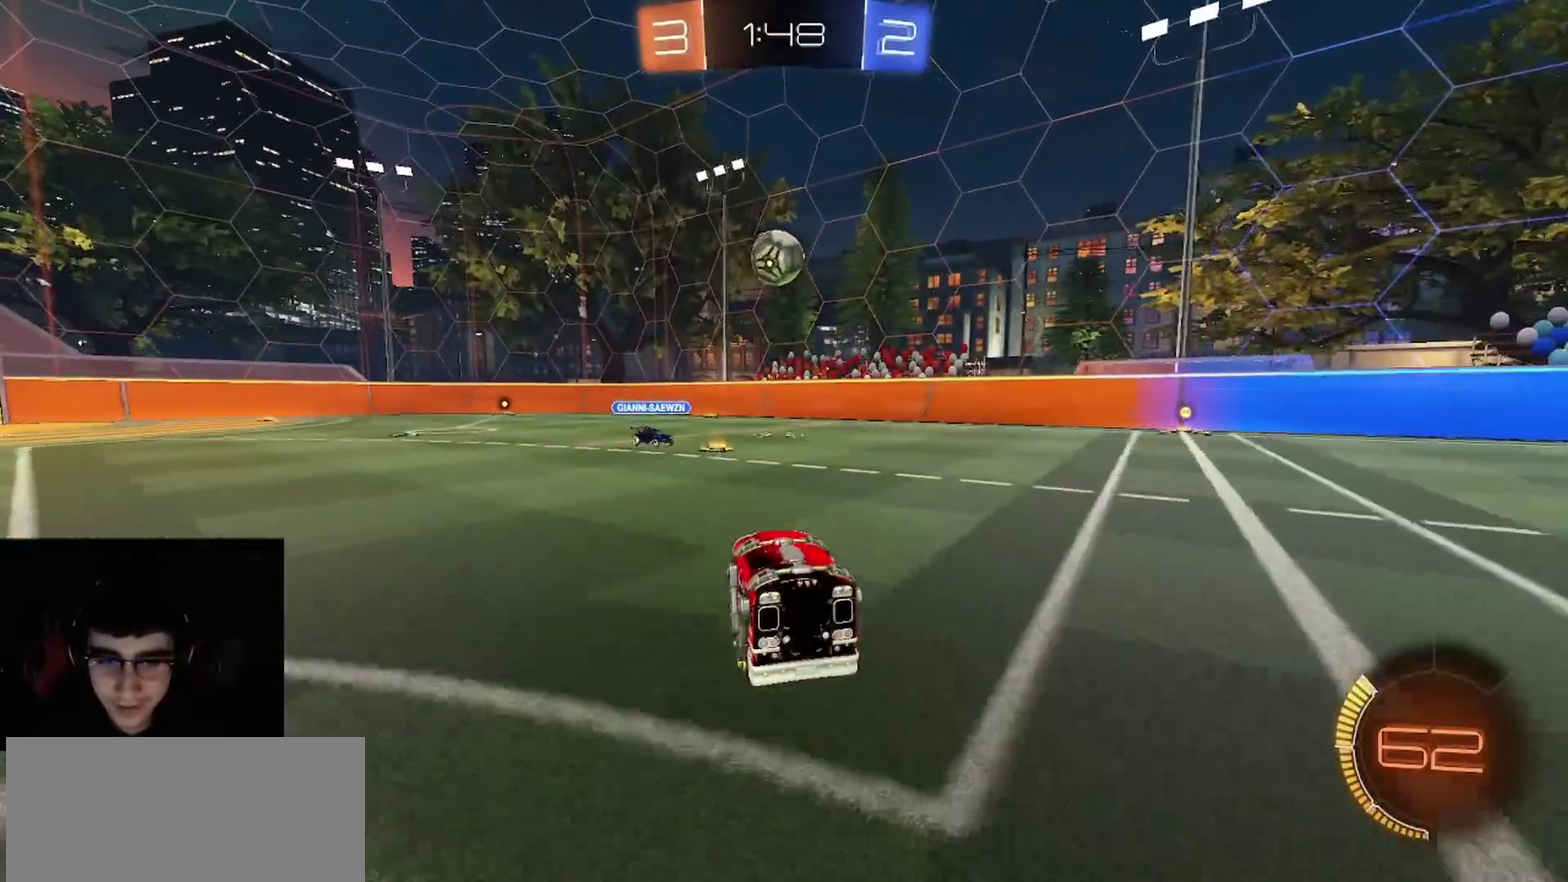
{"buttons": ["R2"], "left_stick": "up-right", "right_stick": "center", "events": [[33, "R1", "down"], [233, "left_stick", "right"], [433, "left_stick", "up-right"], [467, "R1", "up"]]}
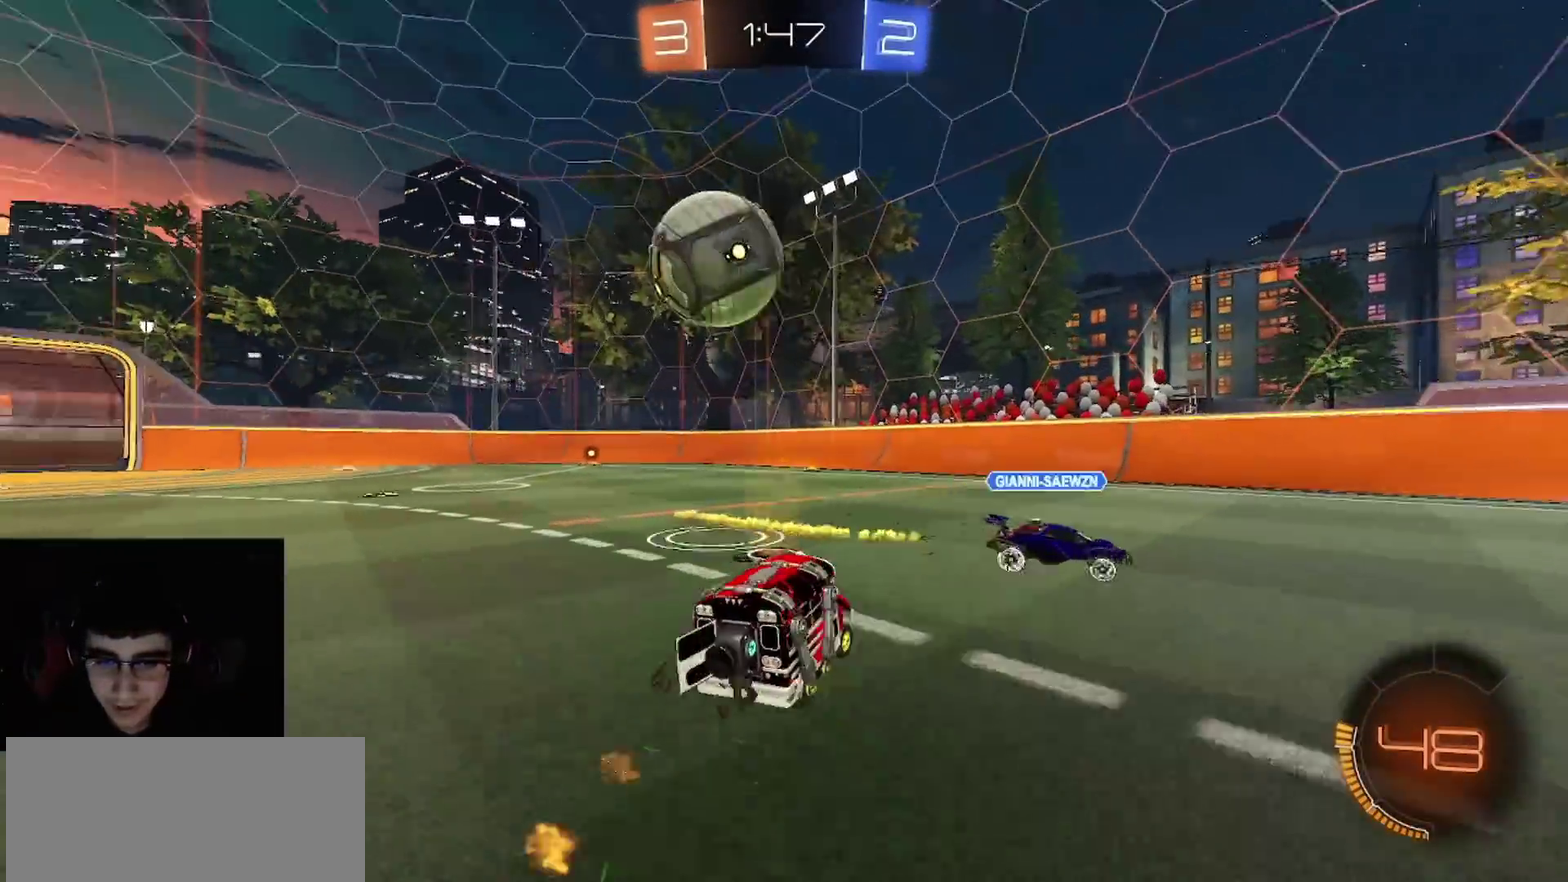
{"buttons": ["TRIANGLE", "R1", "R2"], "left_stick": "up-left", "right_stick": "center"}
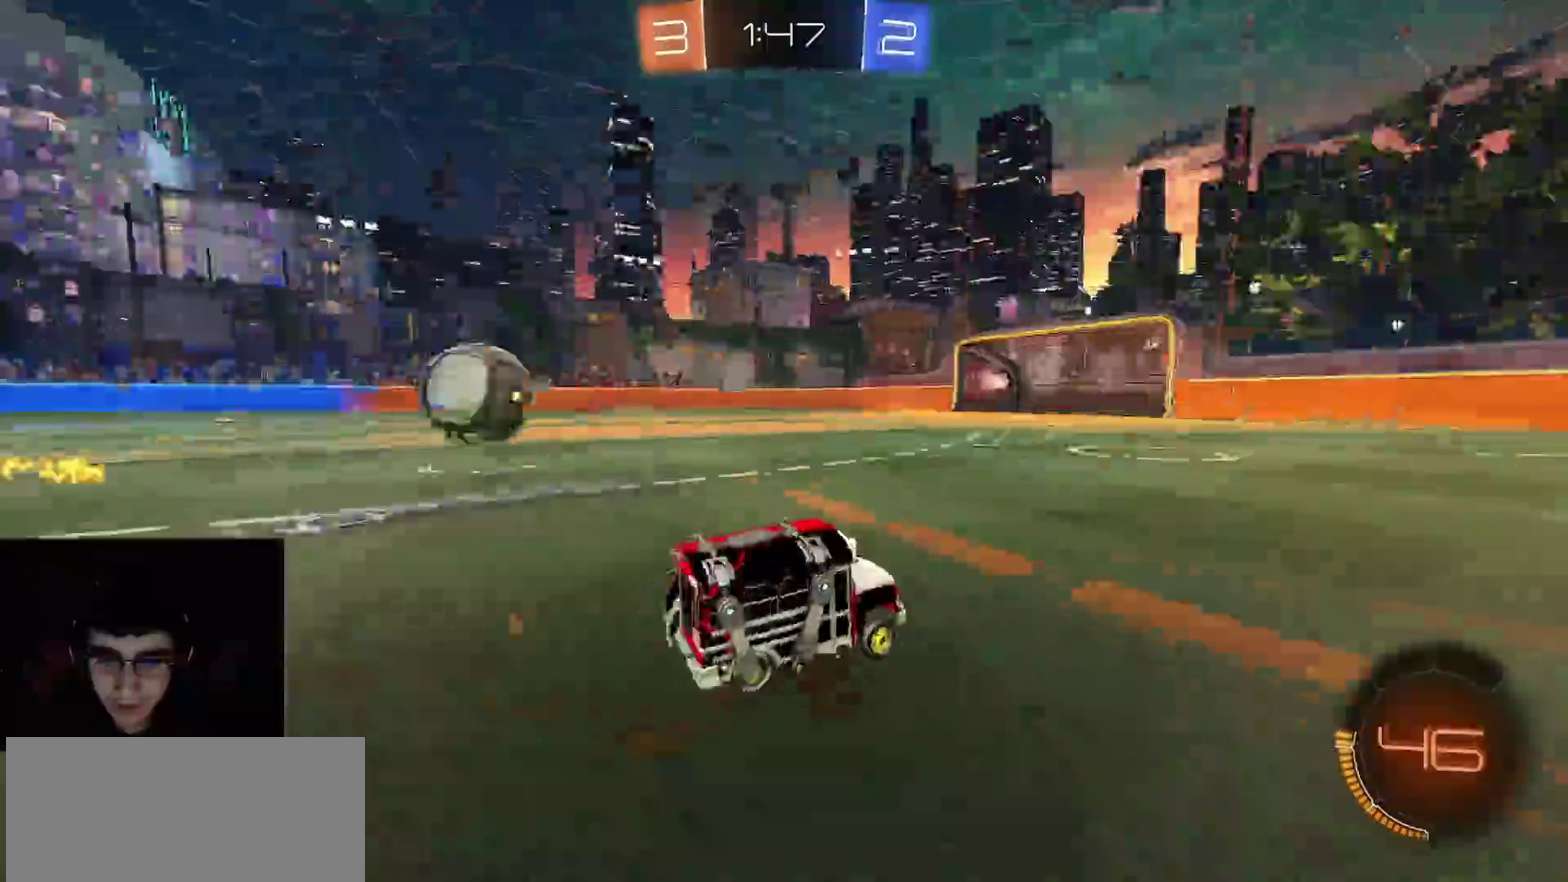
{"buttons": ["R1", "R2"], "left_stick": "center", "right_stick": "center", "events": [[17, "TRIANGLE", "up"], [133, "left_stick", "center"], [217, "left_stick", "left"], [433, "left_stick", "center"]]}
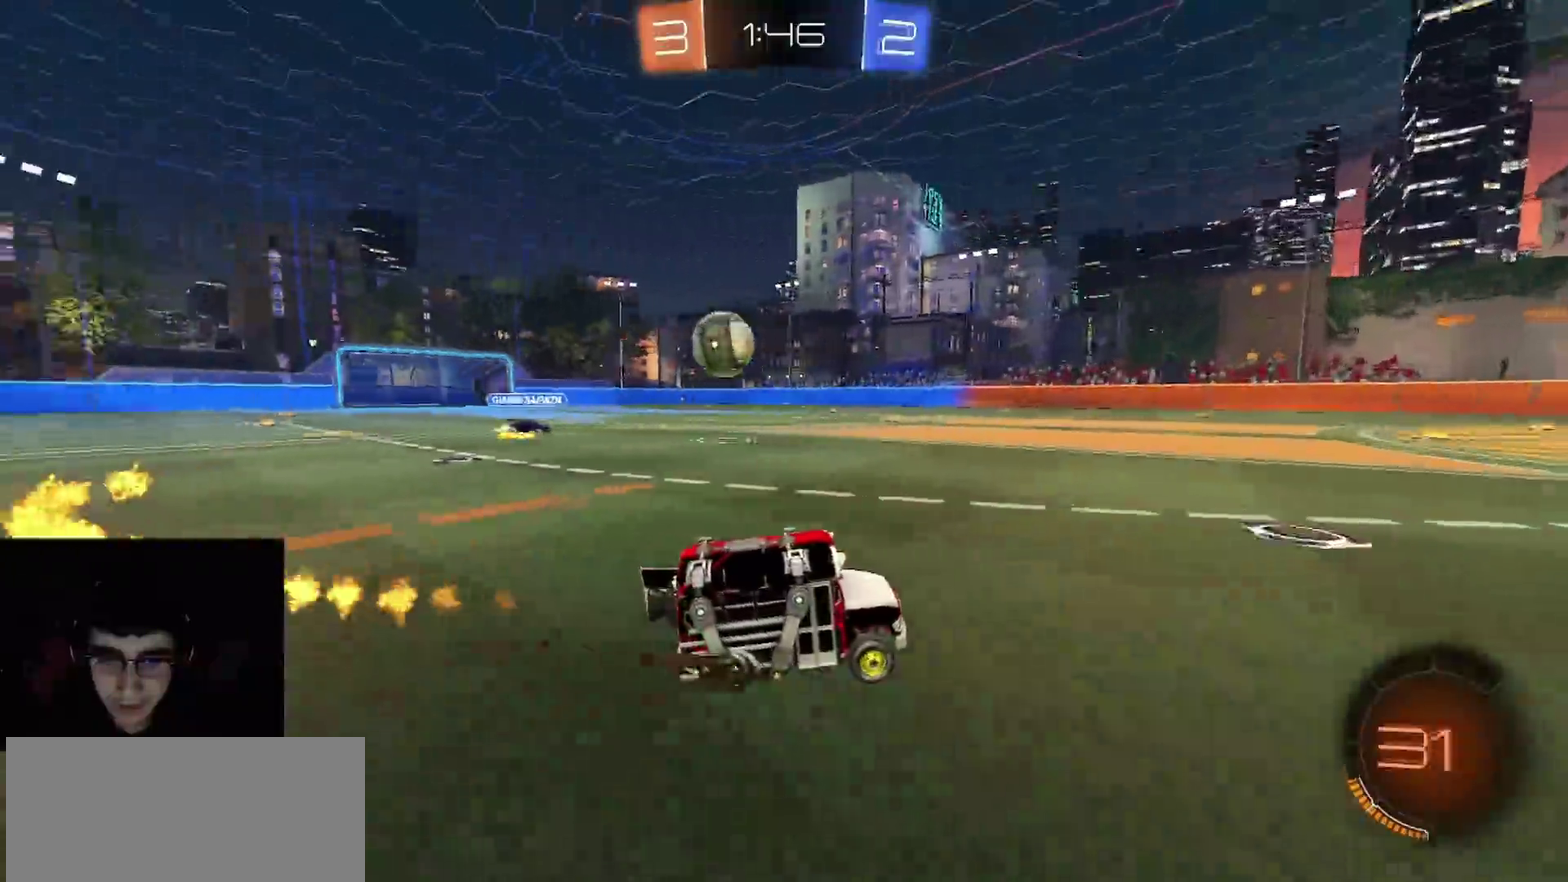
{"buttons": ["R1", "R2"], "left_stick": "center", "right_stick": "center", "events": [[133, "left_stick", "left"], [183, "R1", "up"], [267, "left_stick", "center"], [400, "R1", "down"]]}
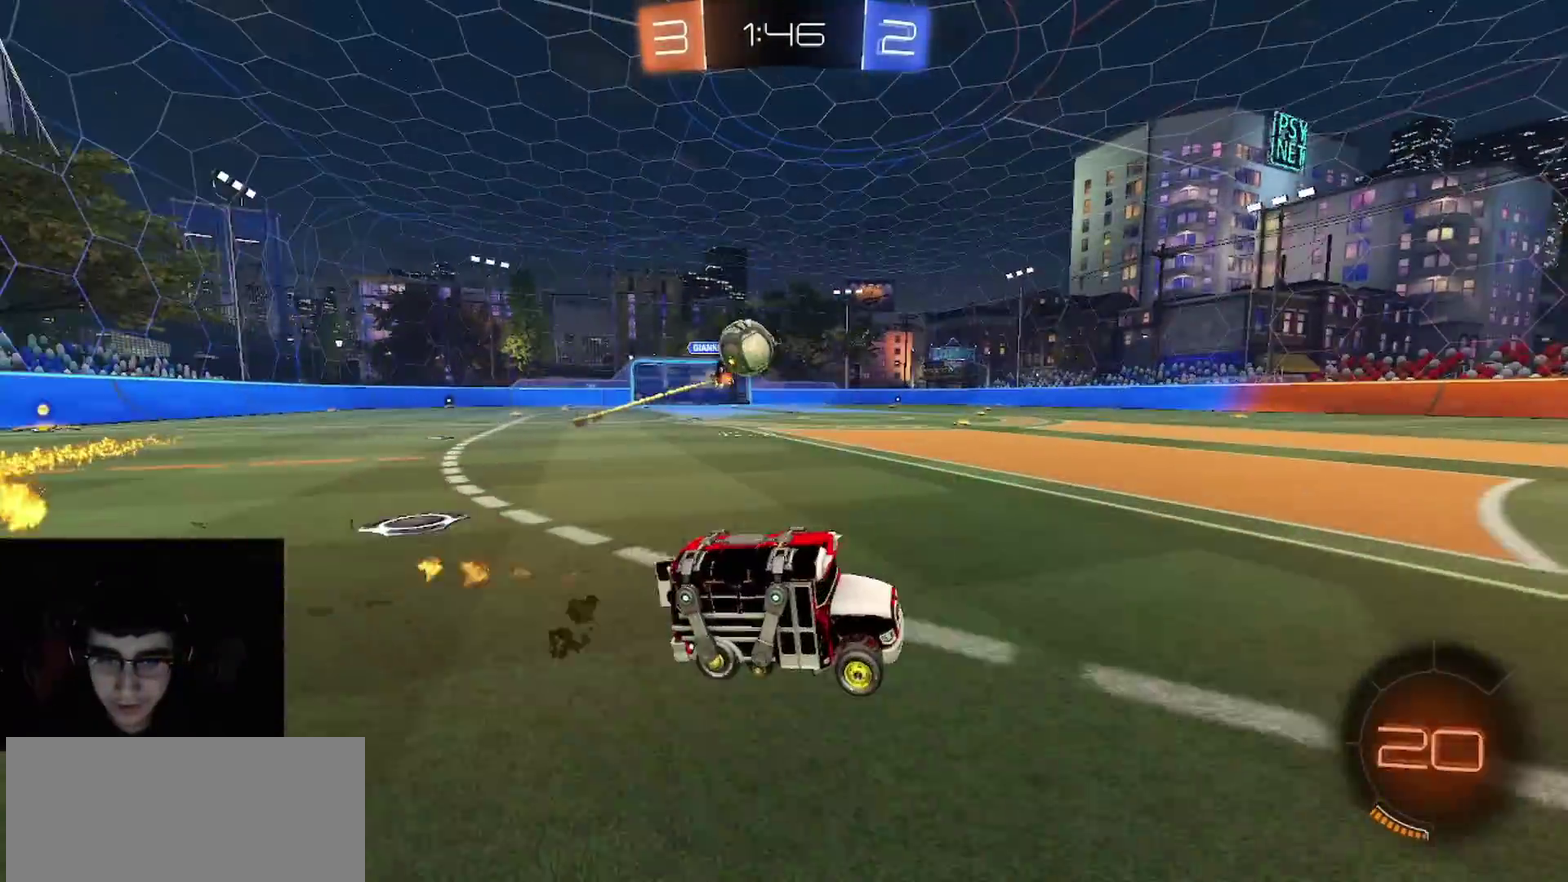
{"buttons": ["CROSS", "L1", "L2", "R2"], "left_stick": "down", "right_stick": "center", "events": [[50, "left_stick", "right"], [100, "left_stick", "center"], [183, "R1", "up"], [250, "left_stick", "right"], [350, "R2", "up"], [367, "L1", "down"], [367, "L2", "down"], [367, "left_stick", "center"], [417, "CROSS", "down"], [433, "left_stick", "down"], [450, "R2", "down"]]}
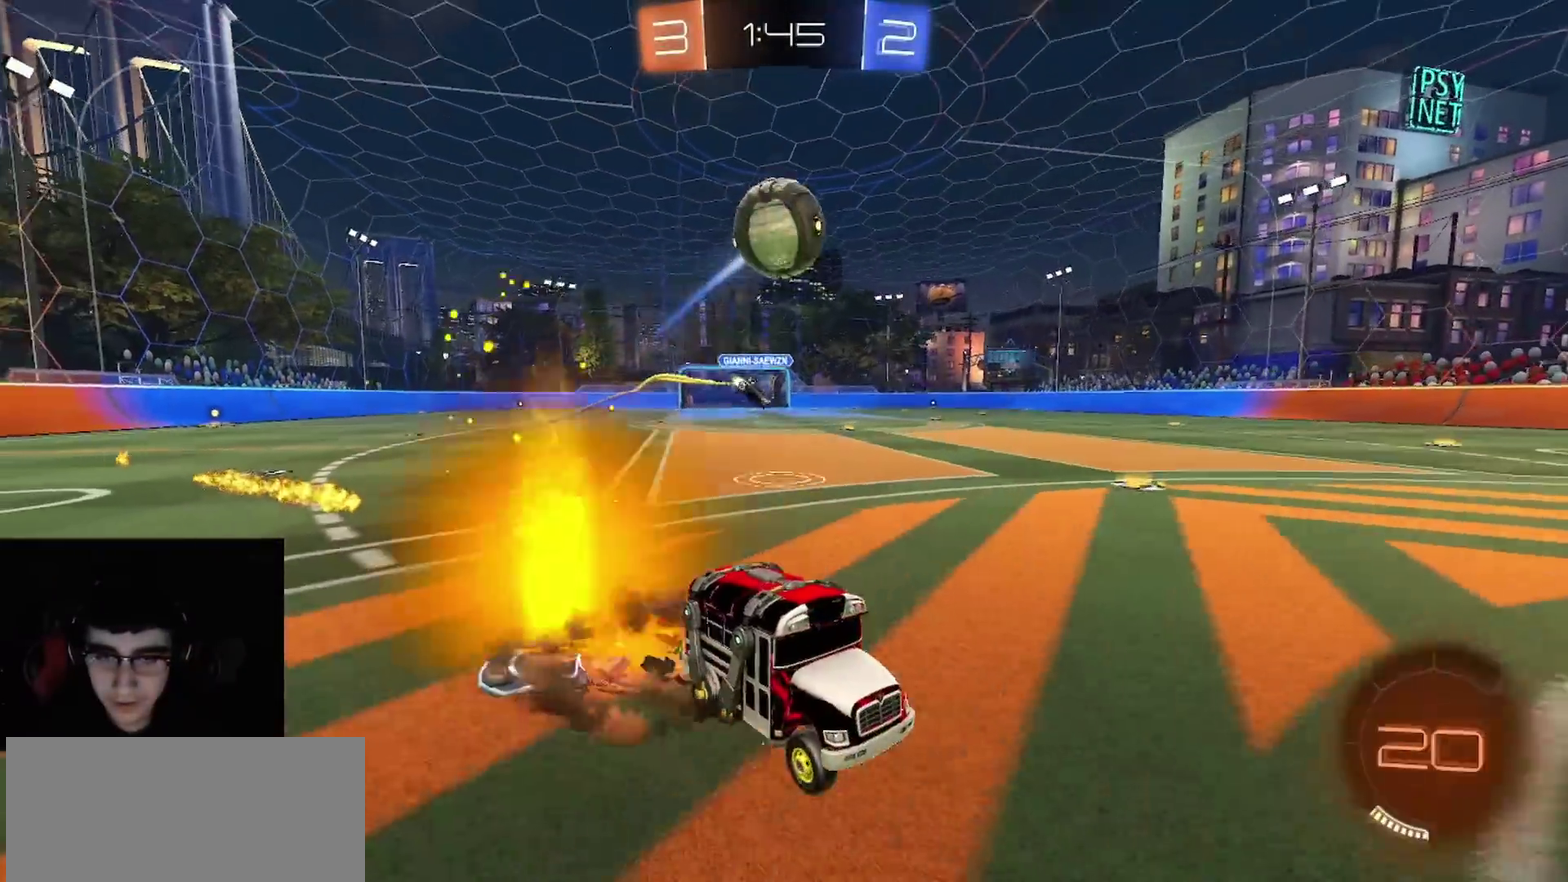
{"buttons": ["R2"], "left_stick": "up-left", "right_stick": "center", "events": [[83, "CROSS", "up"], [83, "L1", "up"], [83, "L2", "up"], [83, "left_stick", "center"], [133, "CROSS", "down"], [167, "left_stick", "down"], [267, "CROSS", "up"], [317, "left_stick", "left"], [417, "left_stick", "up-left"]]}
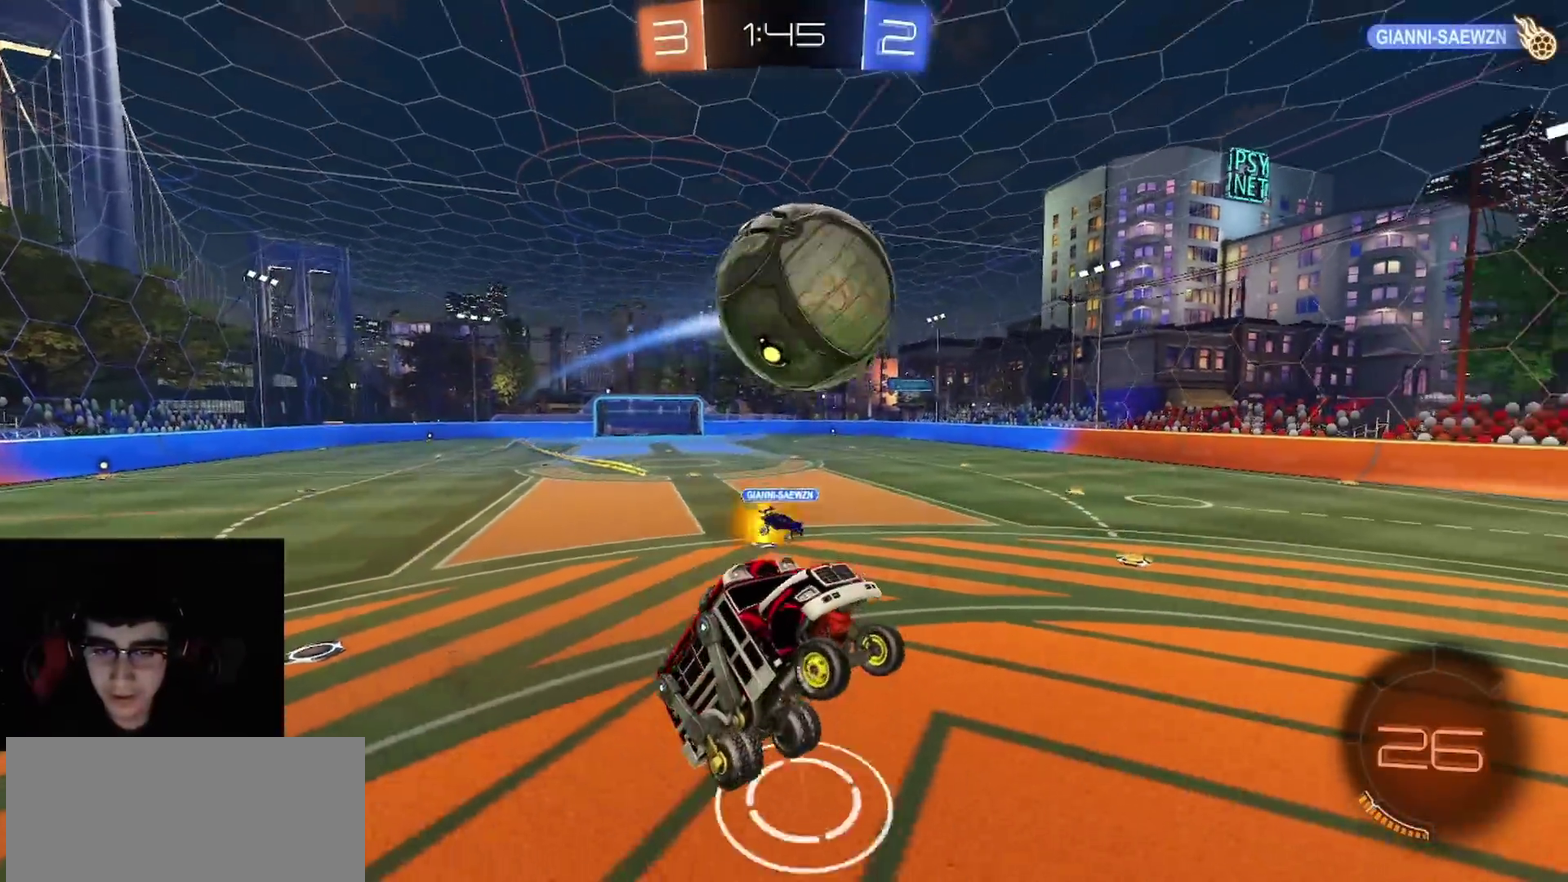
{"buttons": ["R2"], "left_stick": "up-left", "right_stick": "center", "events": [[17, "R1", "down"], [167, "left_stick", "down-left"], [250, "R1", "up"], [317, "left_stick", "center"], [400, "left_stick", "up"], [467, "left_stick", "up-left"]]}
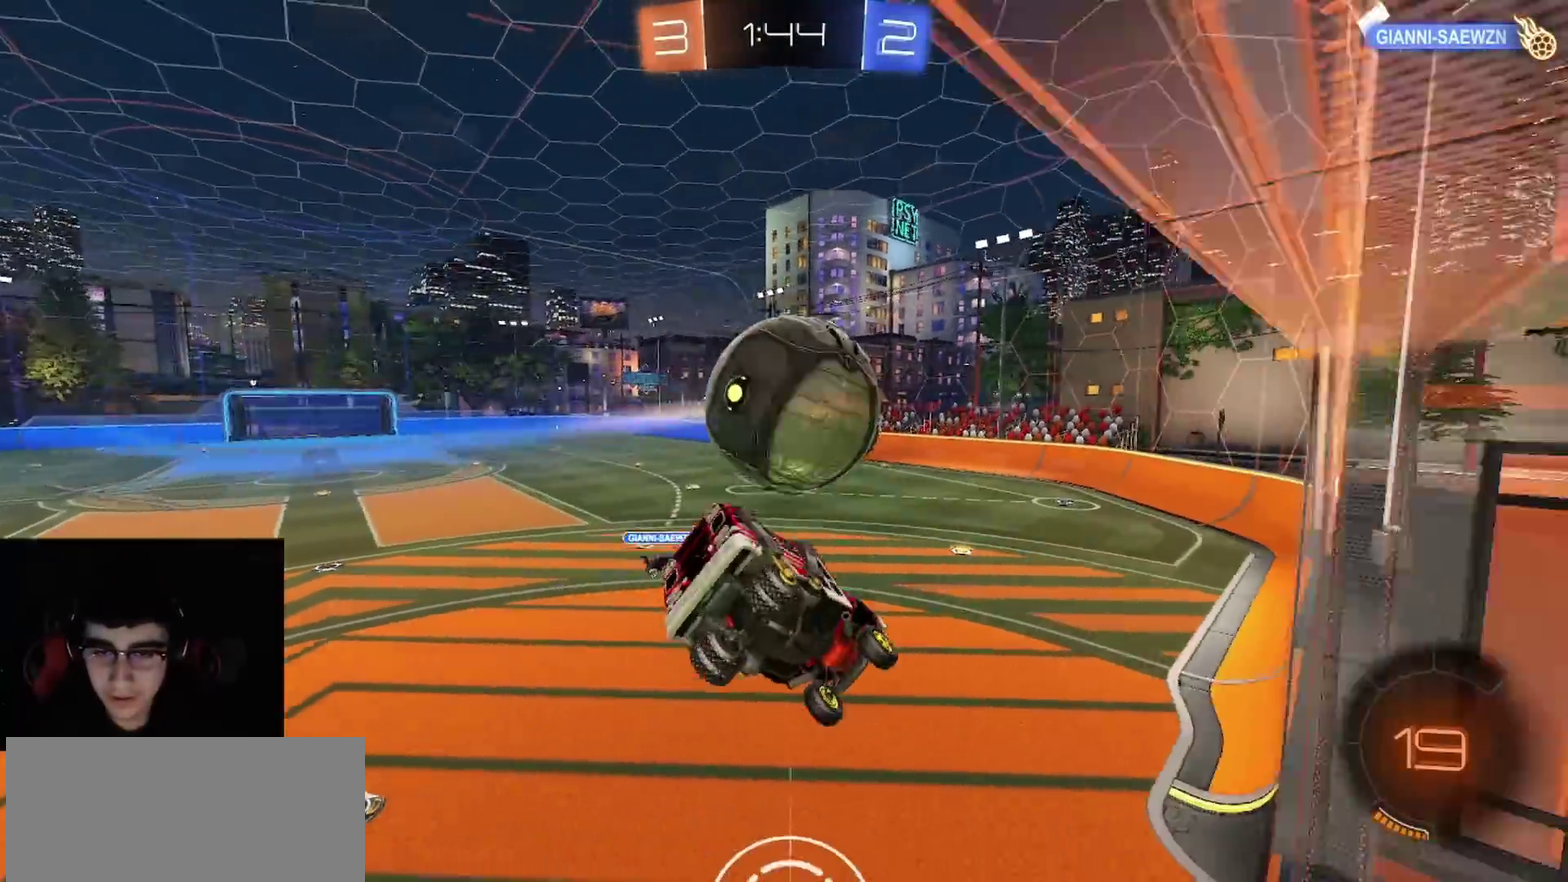
{"buttons": ["R2"], "left_stick": "center", "right_stick": "center", "events": [[17, "left_stick", "center"], [250, "CIRCLE", "down"], [283, "left_stick", "down"], [417, "CIRCLE", "up"], [433, "left_stick", "center"]]}
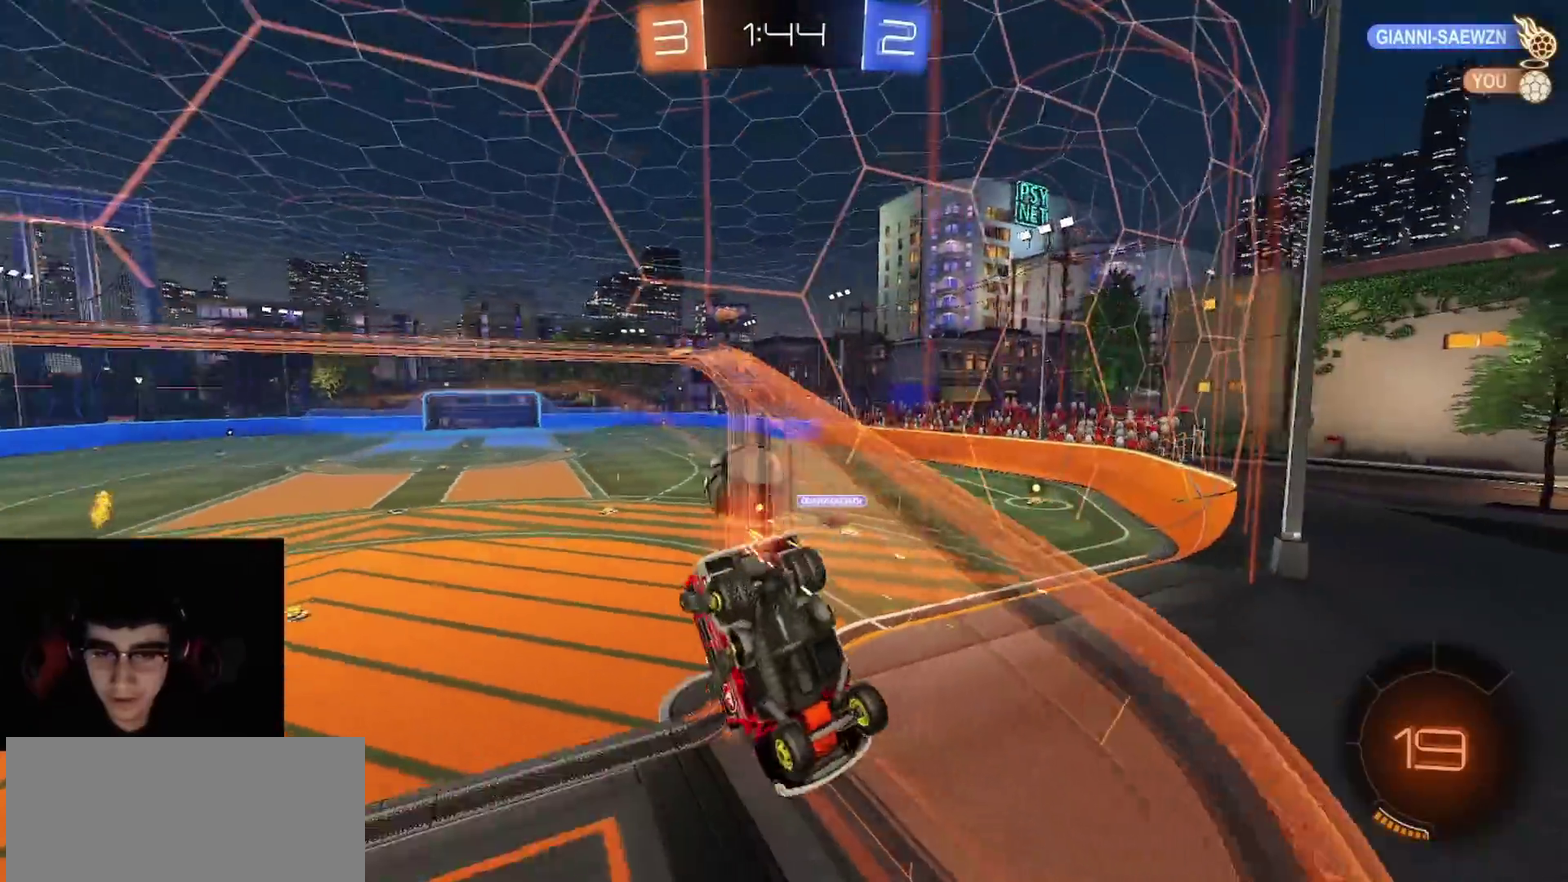
{"buttons": ["R2"], "left_stick": "left", "right_stick": "center", "events": [[250, "left_stick", "left"]]}
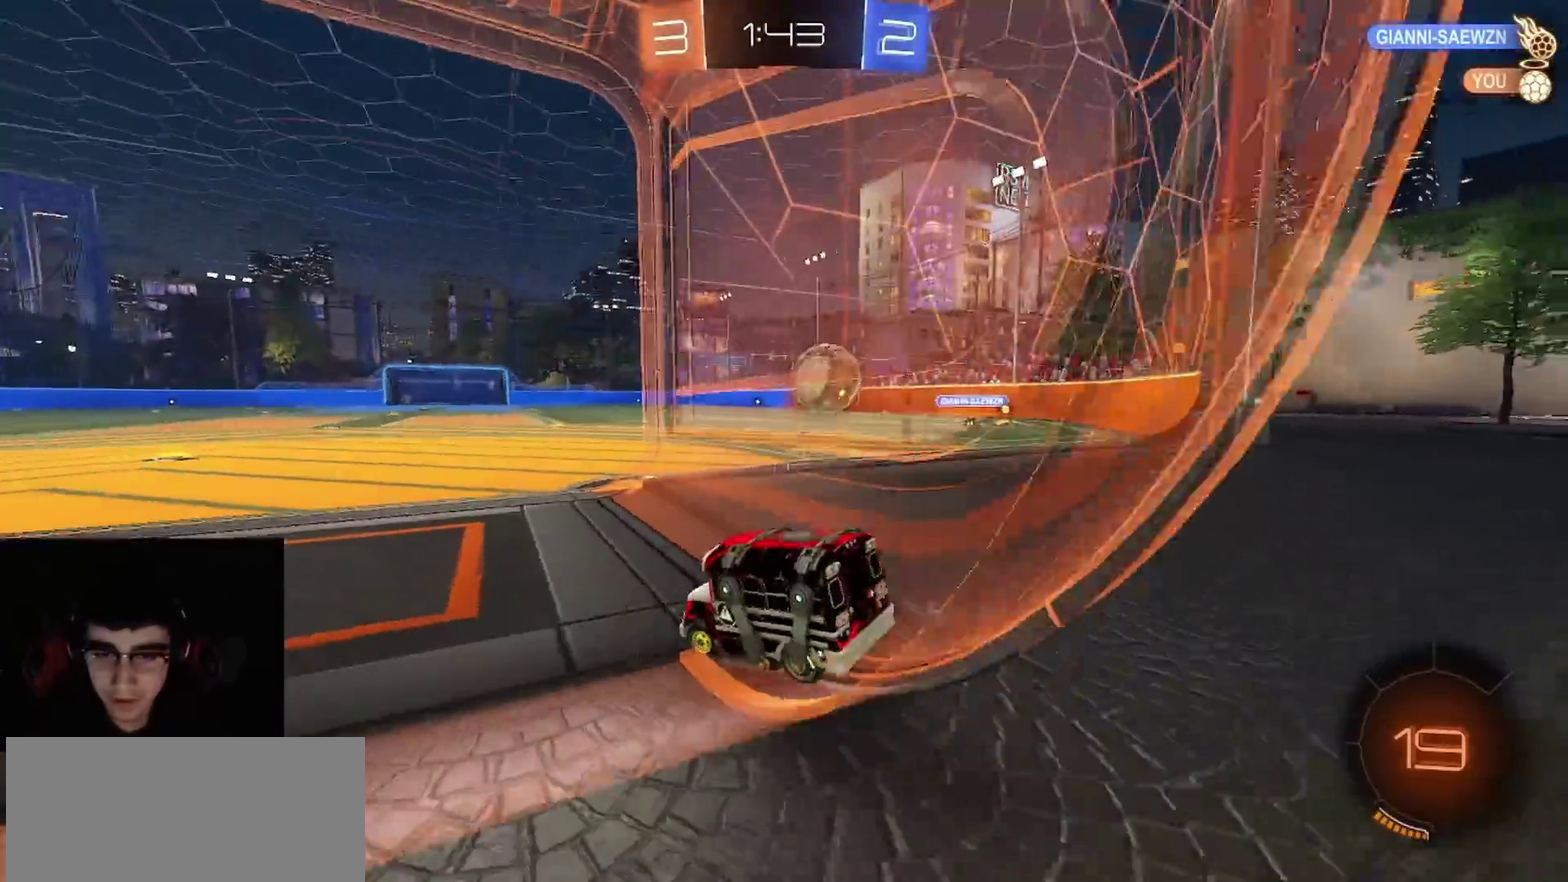
{"buttons": ["R2"], "left_stick": "right", "right_stick": "center", "events": [[17, "left_stick", "center"], [117, "left_stick", "right"]]}
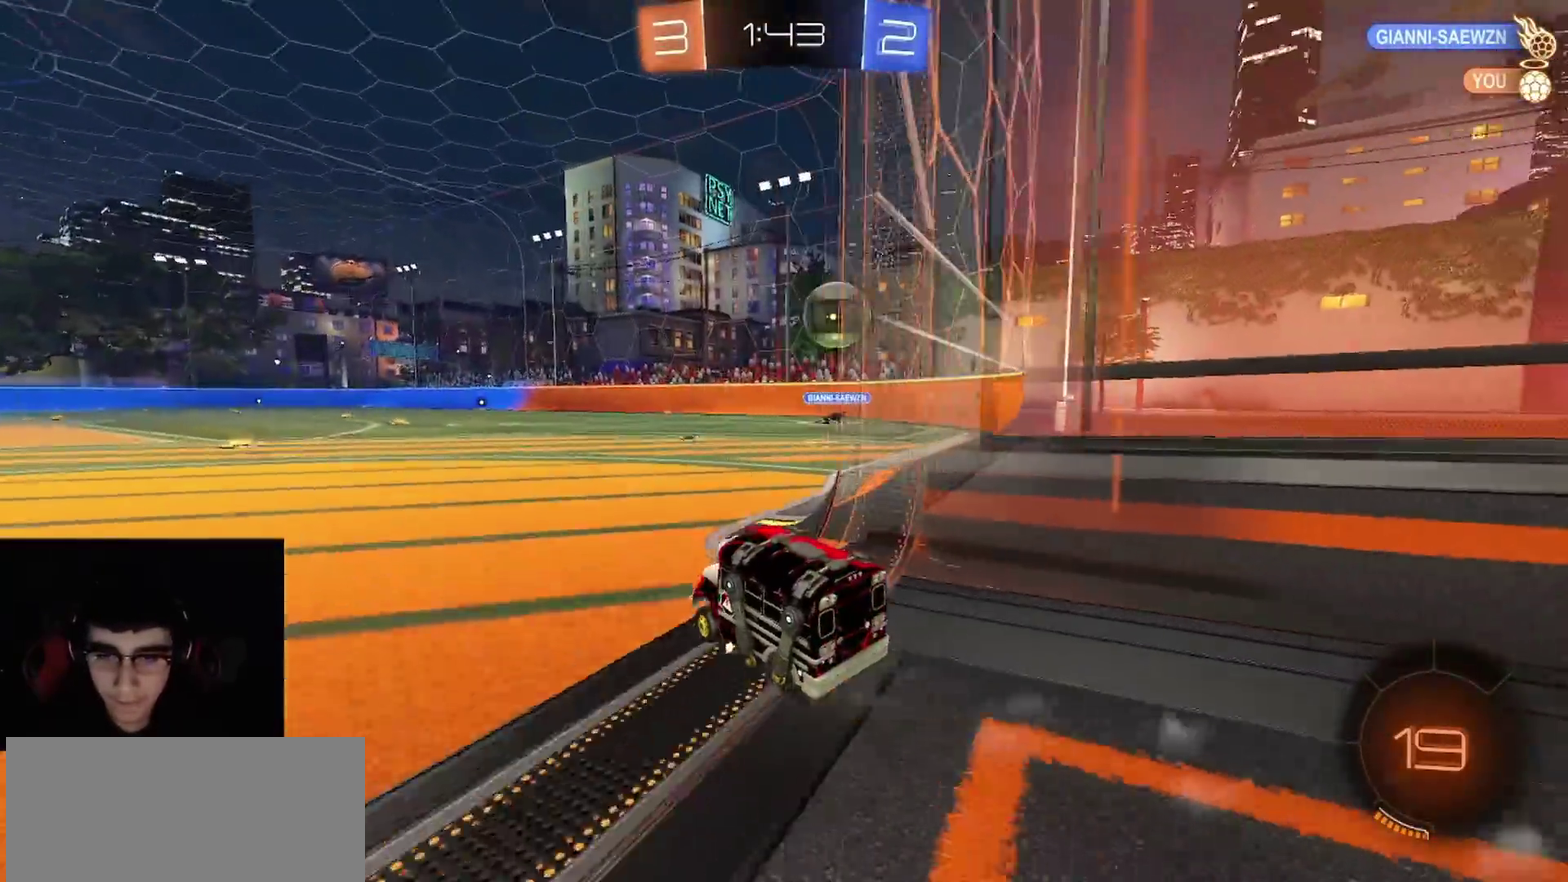
{"buttons": ["R2"], "left_stick": "right", "right_stick": "center", "events": []}
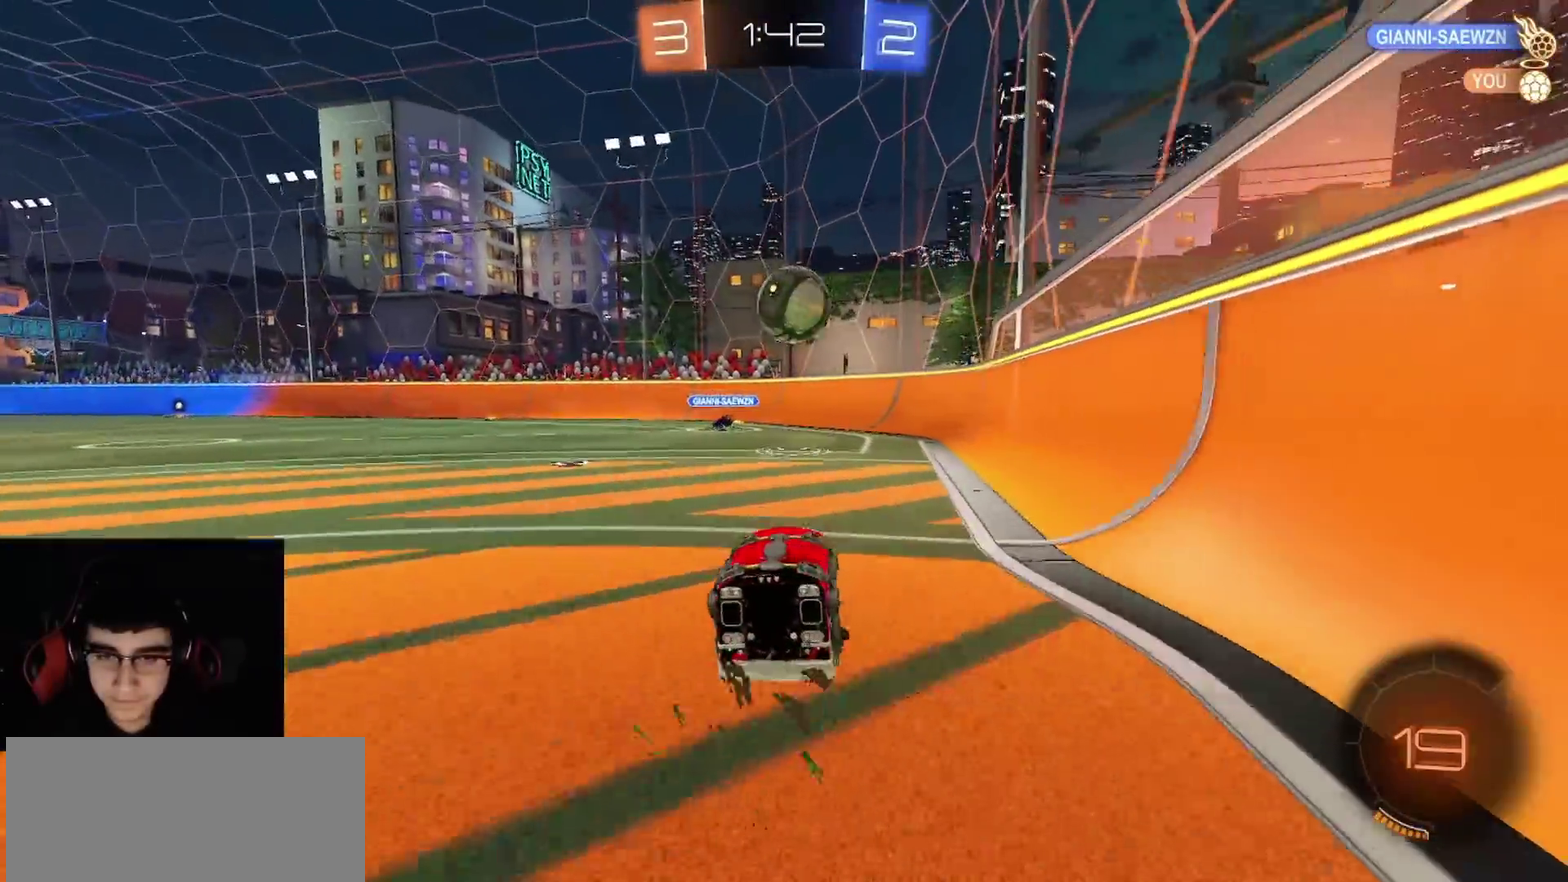
{"buttons": ["R2"], "left_stick": "right", "right_stick": "center", "events": [[50, "L1", "down"], [233, "L1", "up"]]}
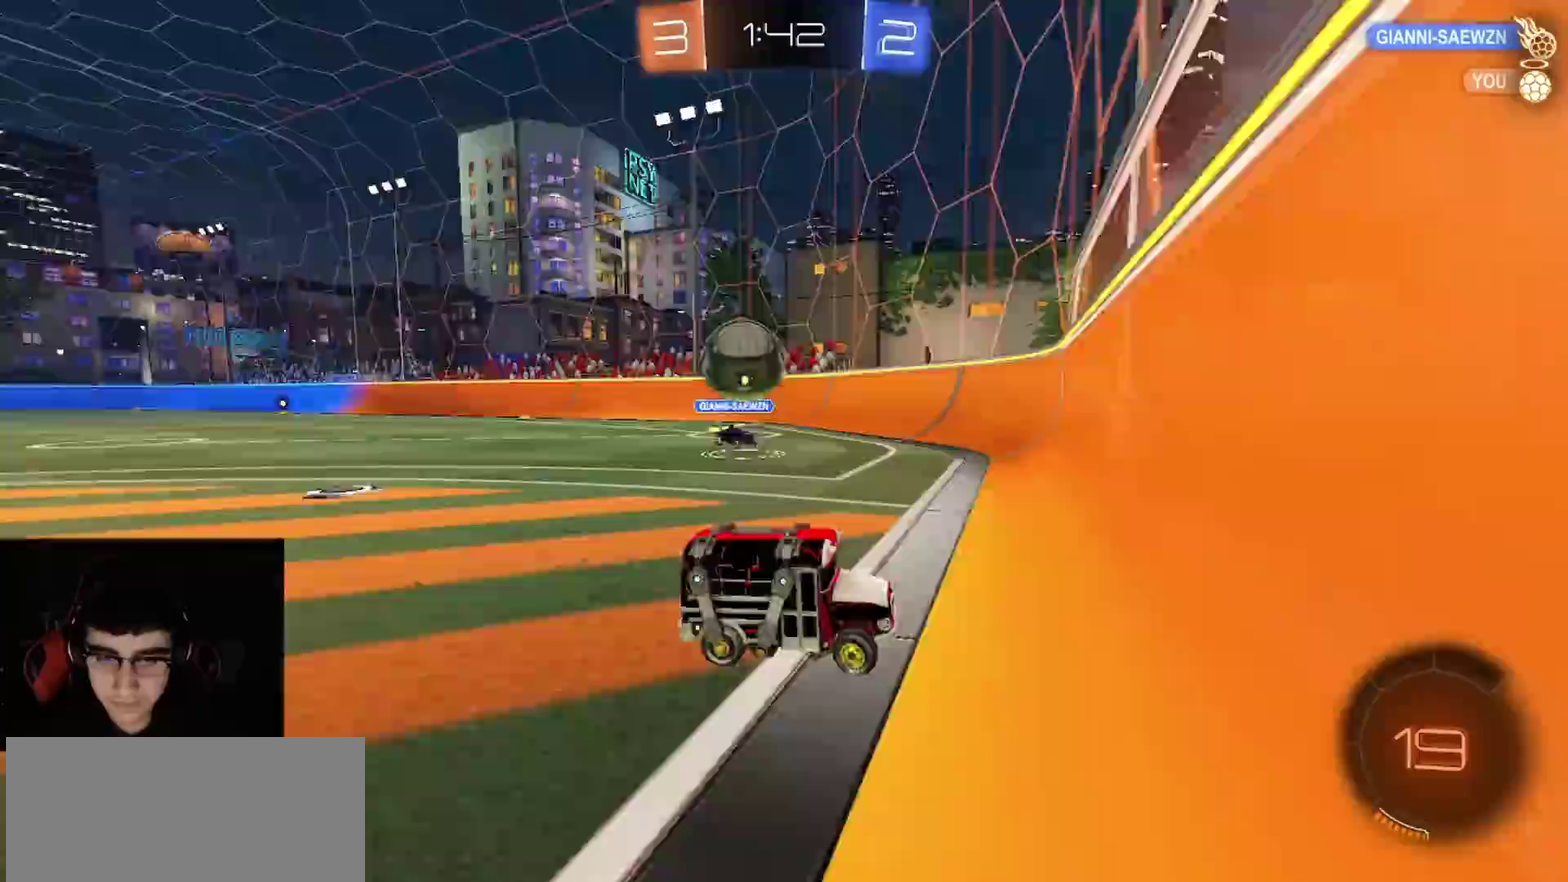
{"buttons": ["L1", "L2"], "left_stick": "center", "right_stick": "center", "events": [[367, "left_stick", "center"], [383, "L1", "down"], [383, "L2", "down"], [433, "R2", "up"]]}
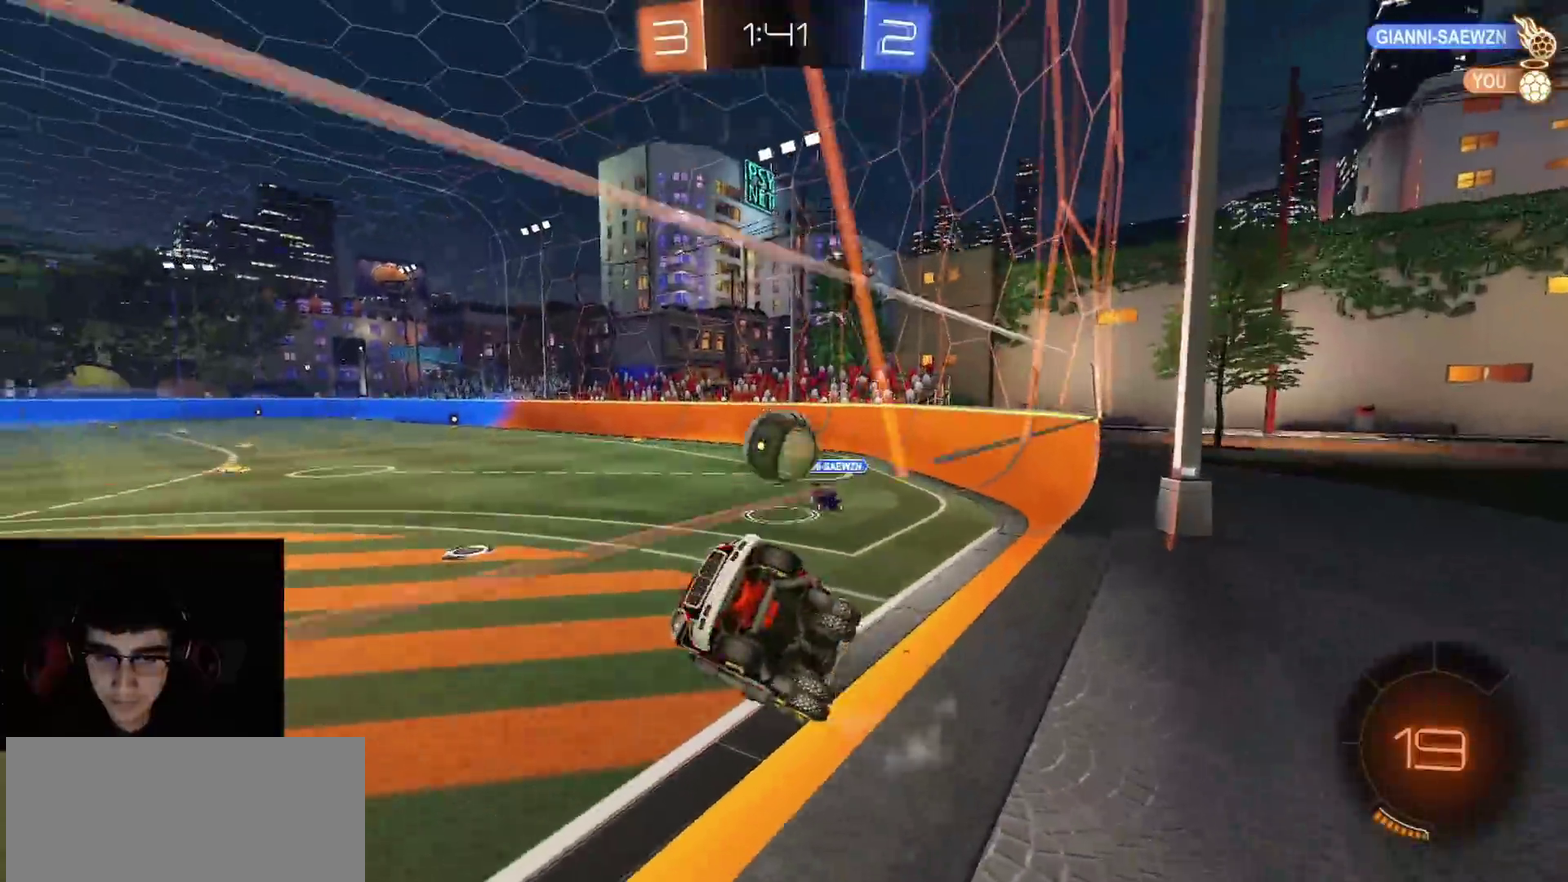
{"buttons": ["L1", "L2", "R2"], "left_stick": "center", "right_stick": "center", "events": [[167, "L2", "up"], [167, "R2", "down"], [183, "L1", "up"], [467, "L1", "down"], [483, "L2", "down"]]}
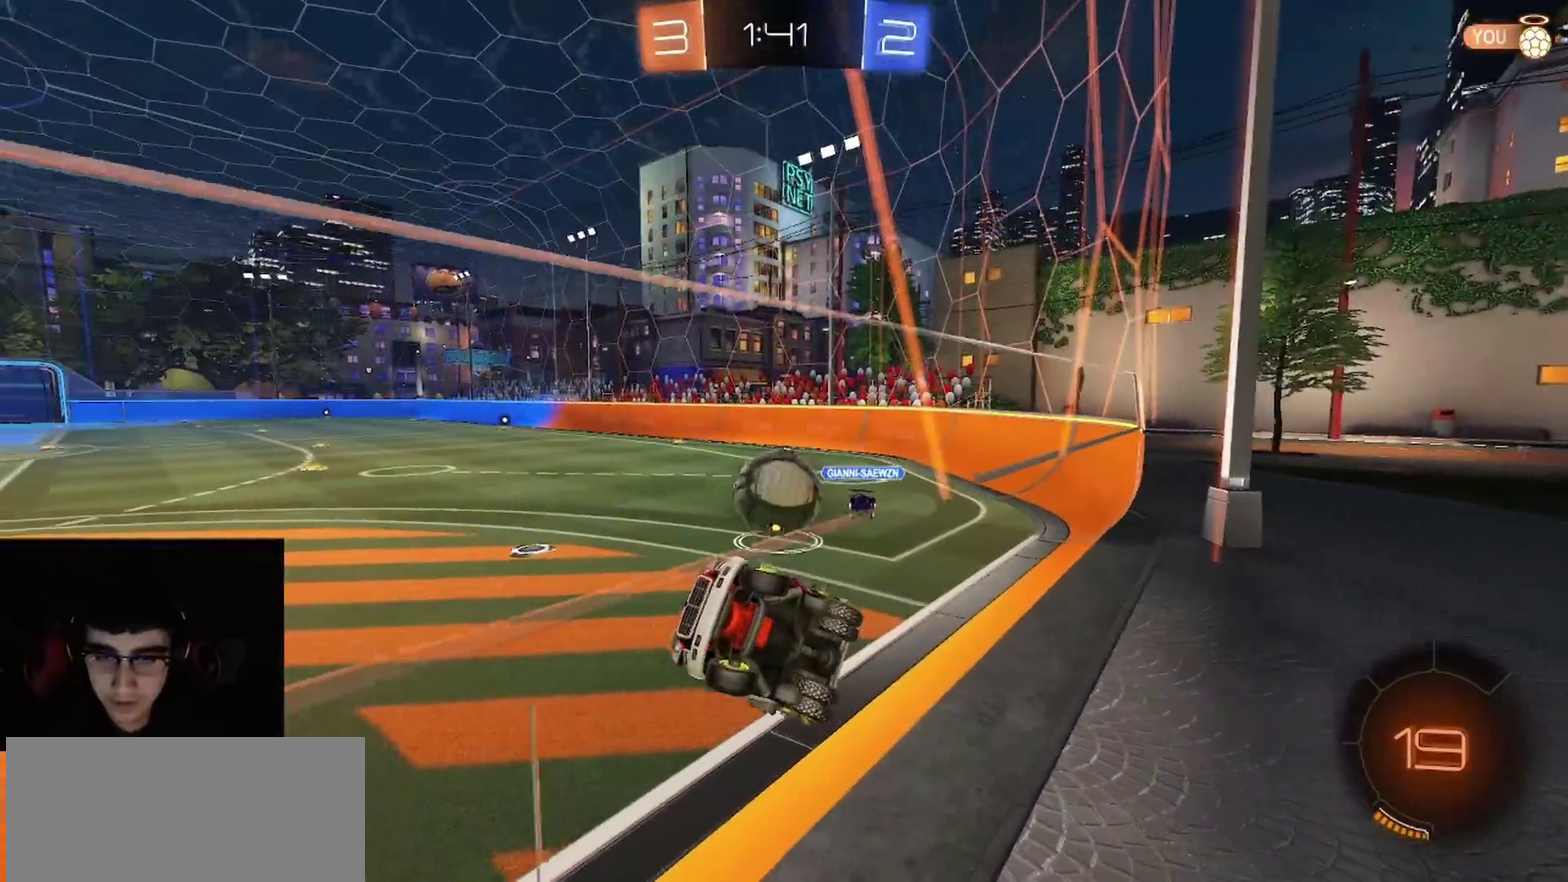
{"buttons": ["R2"], "left_stick": "center", "right_stick": "center", "events": [[67, "L2", "up"], [83, "L1", "up"], [350, "left_stick", "right"], [400, "left_stick", "center"]]}